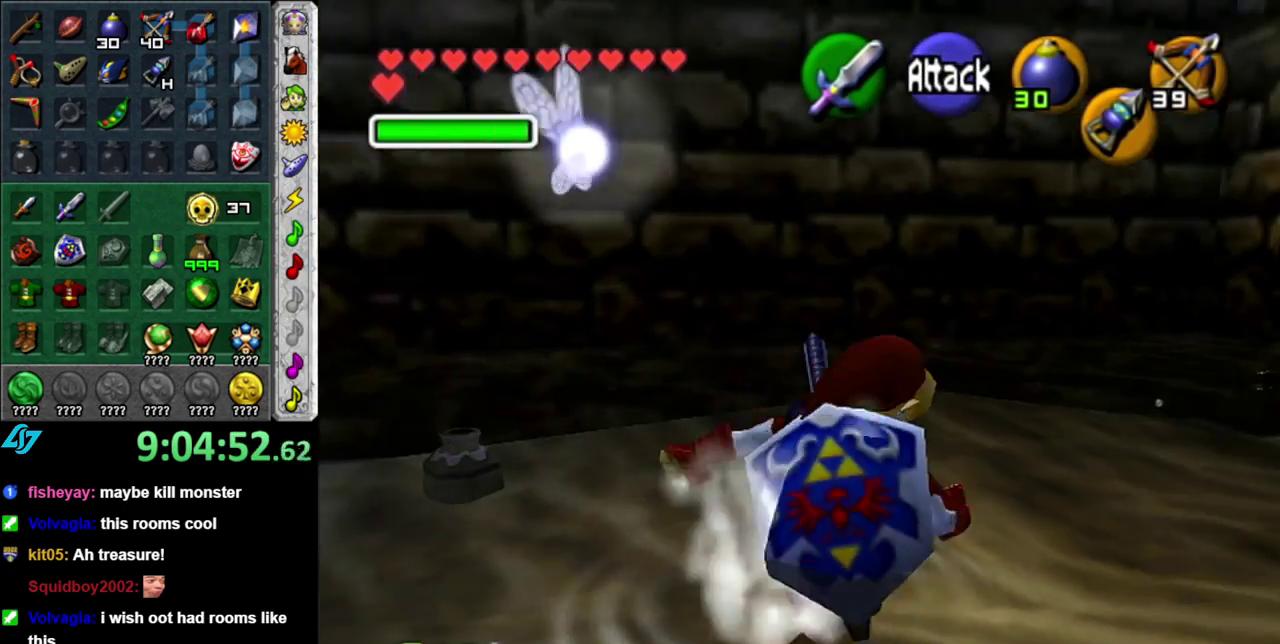
Gameplay with a controller (Nintendo layout); each line is a JSON object with the inputs held at the frame after it. "events" lists button and stick changes between this image and that frame as [ms after this image, input, new state], when the widget could be followed in between. This overlay highlights the sticks when they move; stick clicks (L3 R3) are not distinguishable. Not read: L3 R2 R3 Y.
{"buttons": ["A"], "left_stick": "up", "right_stick": "center", "events": [[300, "left_stick", "up"], [400, "A", "down"]]}
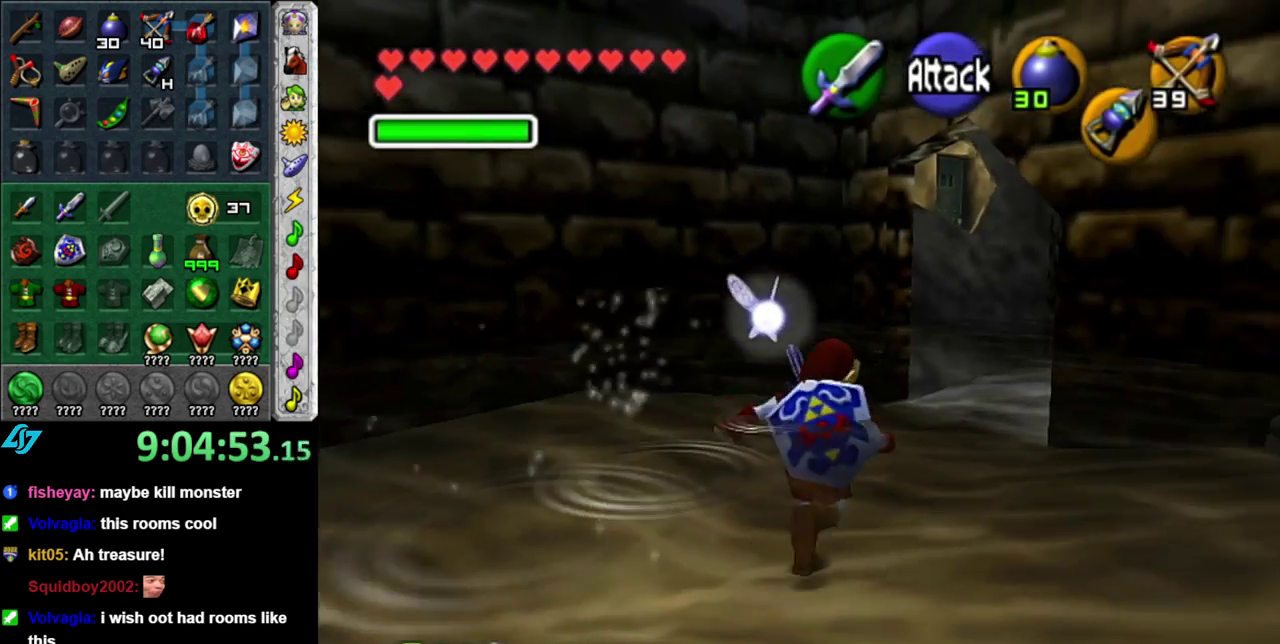
{"buttons": [], "left_stick": "up-right", "right_stick": "center", "events": [[17, "A", "up"], [333, "left_stick", "up-right"]]}
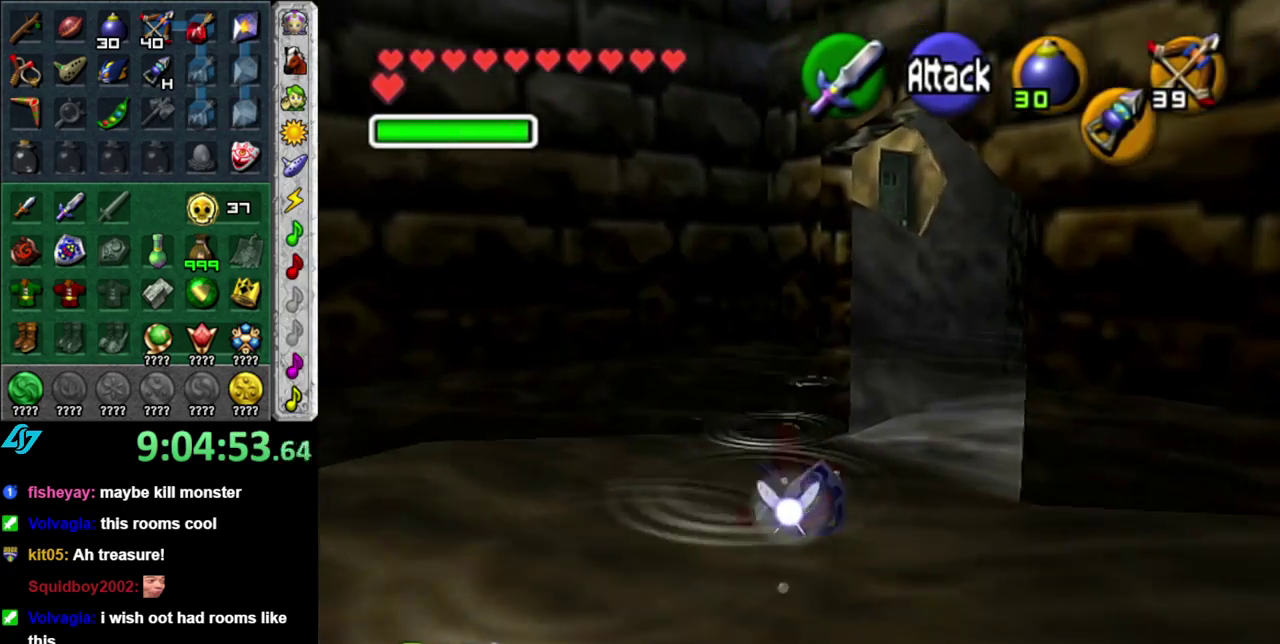
{"buttons": ["L1"], "left_stick": "up-right", "right_stick": "center", "events": [[333, "A", "down"], [433, "L1", "down"], [483, "A", "up"]]}
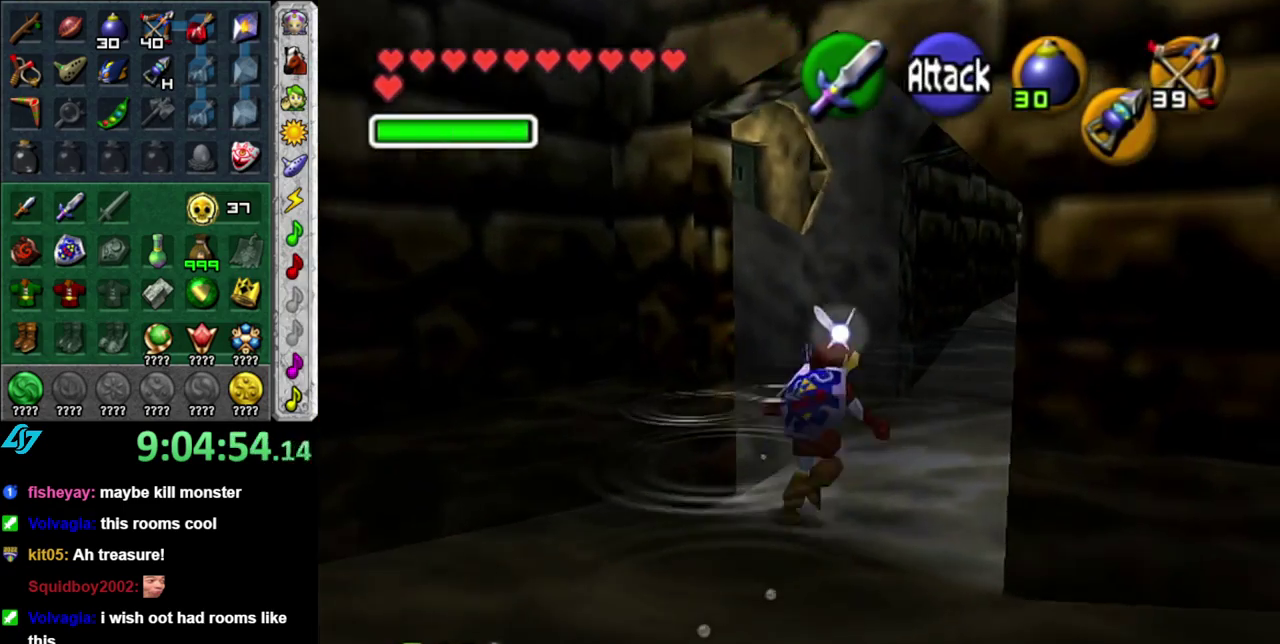
{"buttons": [], "left_stick": "up", "right_stick": "center", "events": [[17, "left_stick", "up"], [167, "L1", "up"]]}
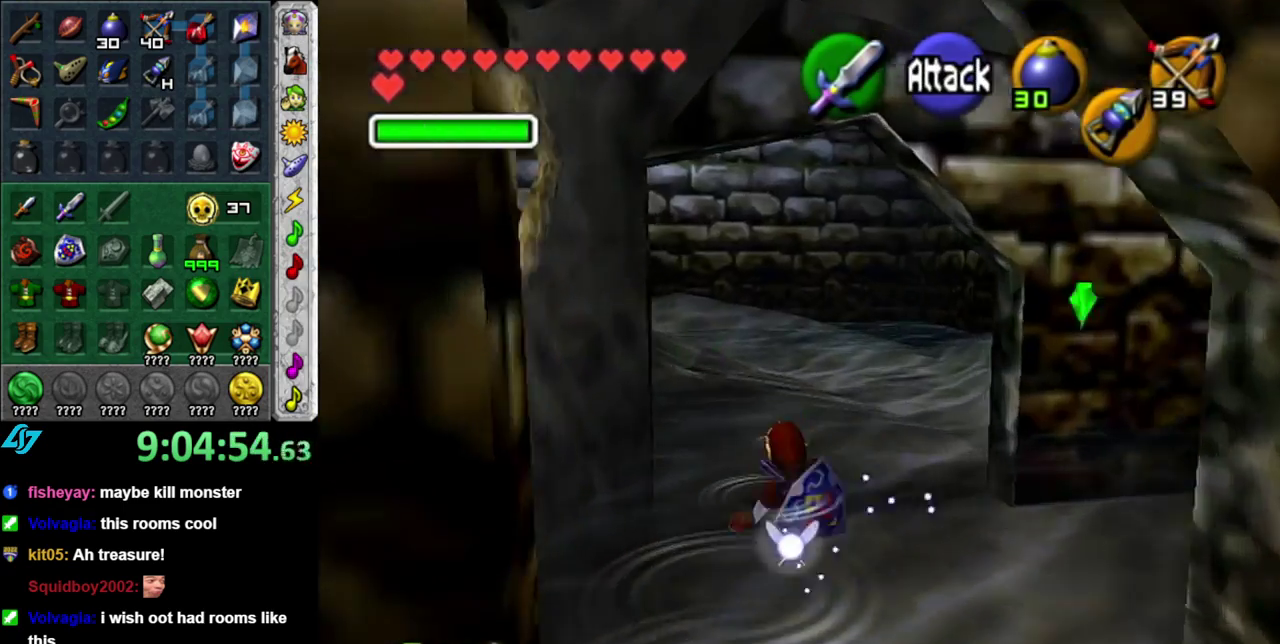
{"buttons": ["L1"], "left_stick": "center", "right_stick": "center", "events": [[83, "left_stick", "up-left"], [183, "left_stick", "down-left"], [300, "L1", "down"], [333, "left_stick", "center"]]}
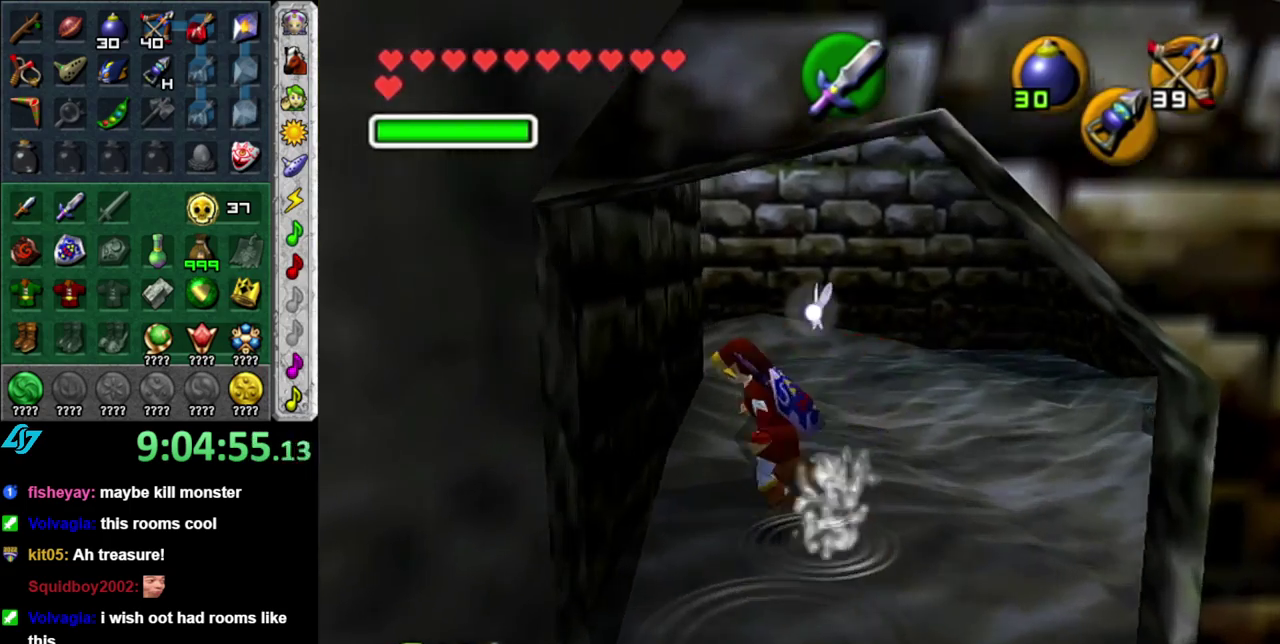
{"buttons": [], "left_stick": "right", "right_stick": "center", "events": [[17, "L1", "up"], [217, "left_stick", "up-right"], [400, "left_stick", "right"]]}
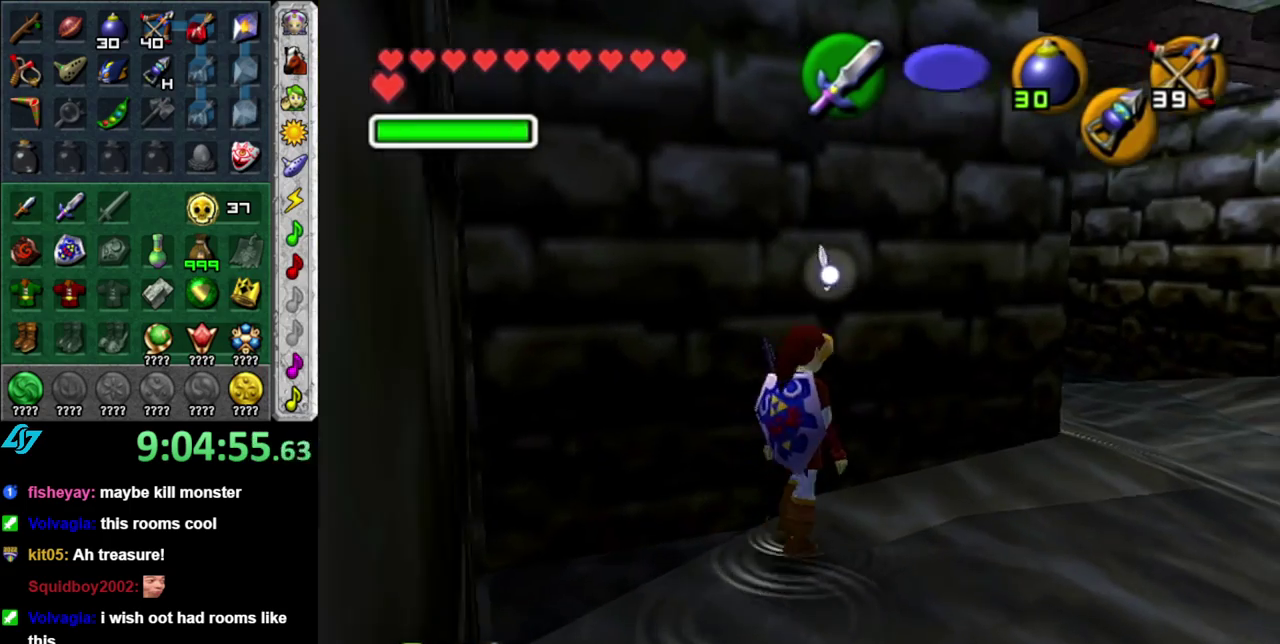
{"buttons": [], "left_stick": "up", "right_stick": "center", "events": [[17, "left_stick", "up-right"], [467, "left_stick", "up"]]}
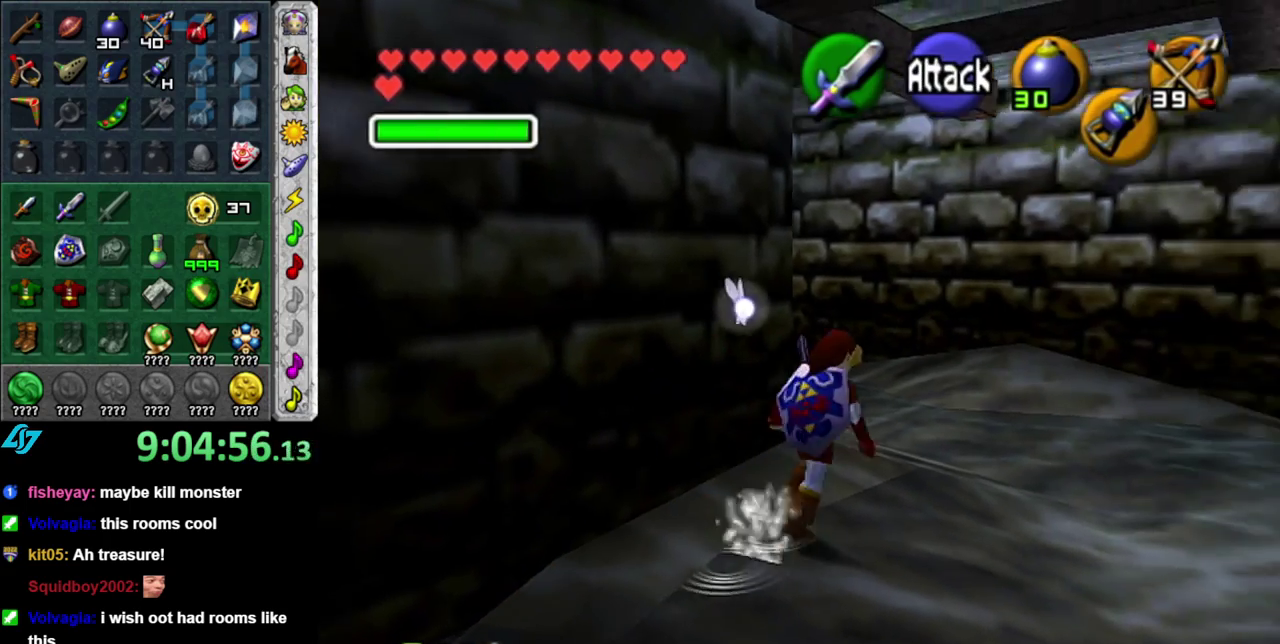
{"buttons": [], "left_stick": "up-left", "right_stick": "center", "events": [[367, "left_stick", "up-left"]]}
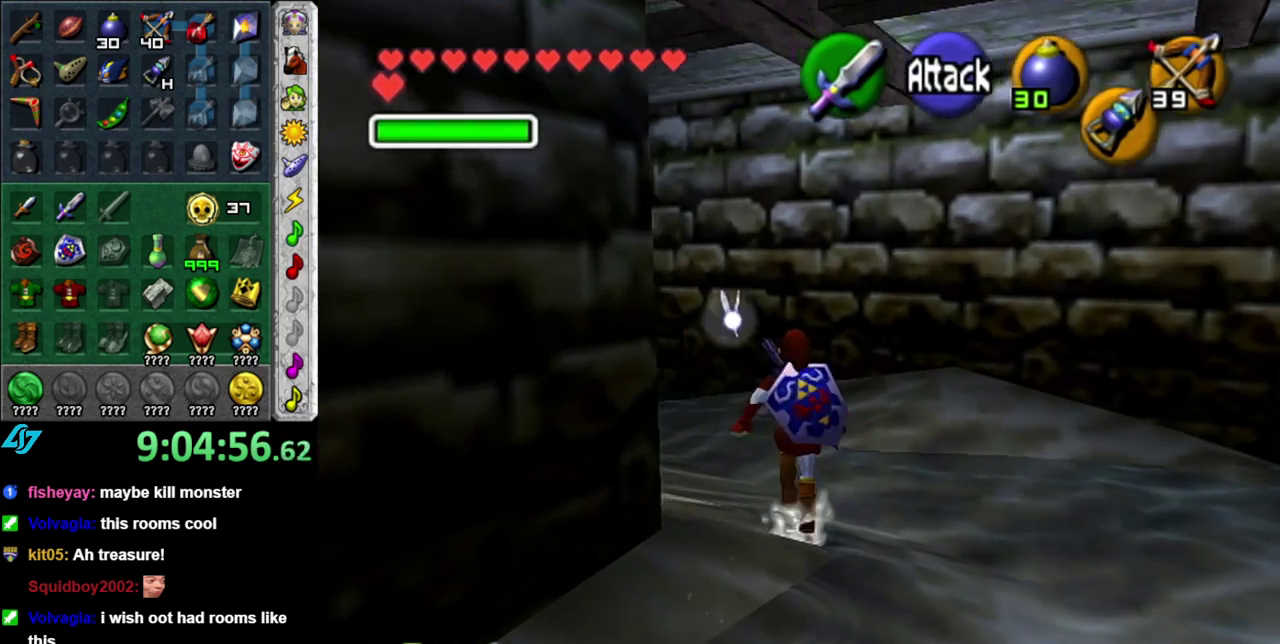
{"buttons": [], "left_stick": "up", "right_stick": "center", "events": [[150, "L1", "down"], [150, "left_stick", "center"], [367, "L1", "up"], [383, "left_stick", "up"]]}
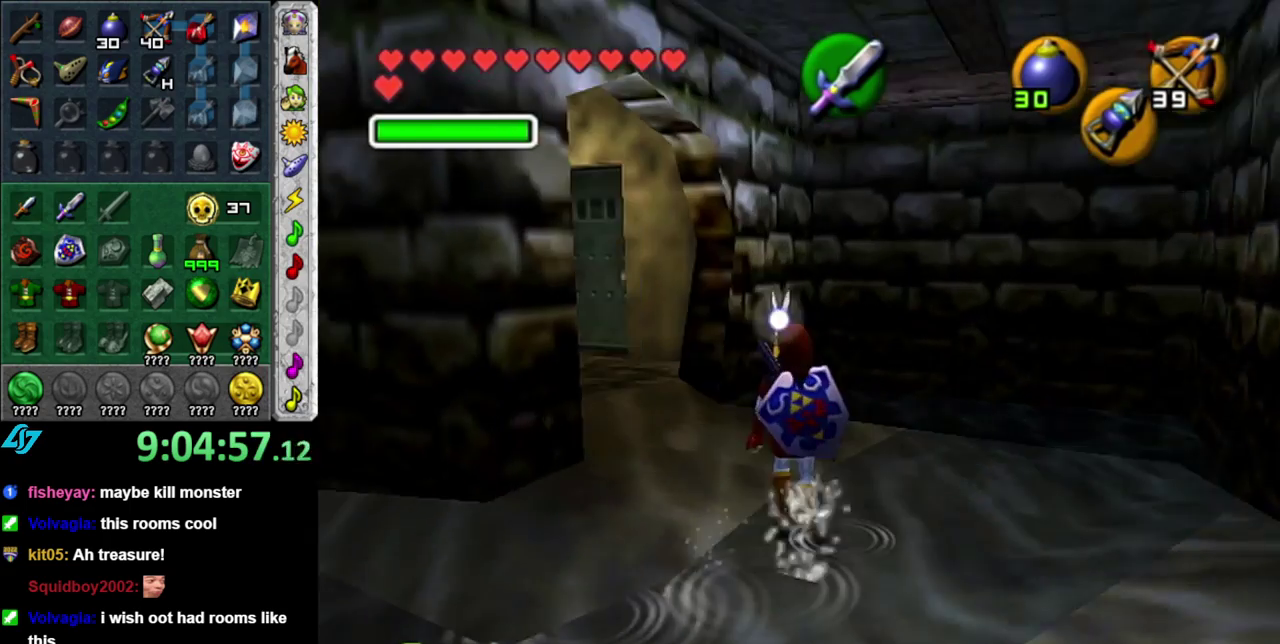
{"buttons": [], "left_stick": "left", "right_stick": "center", "events": [[333, "left_stick", "up-left"], [400, "left_stick", "left"]]}
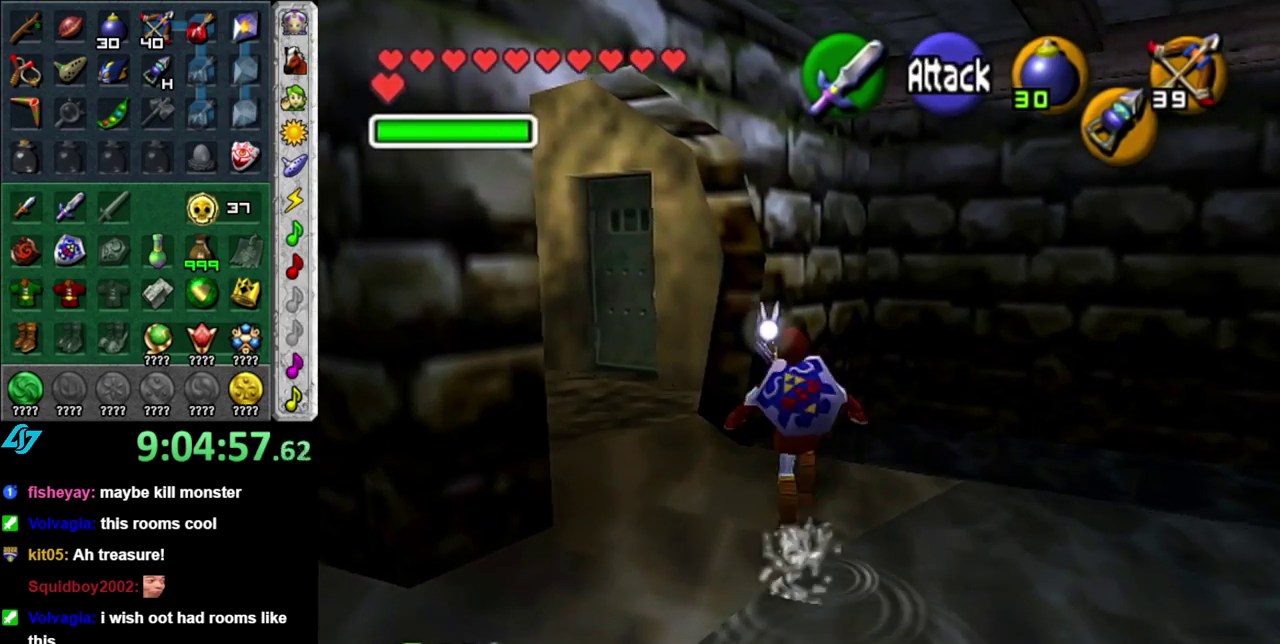
{"buttons": [], "left_stick": "up", "right_stick": "center", "events": [[17, "L1", "down"], [83, "left_stick", "center"], [233, "L1", "up"], [267, "left_stick", "up"]]}
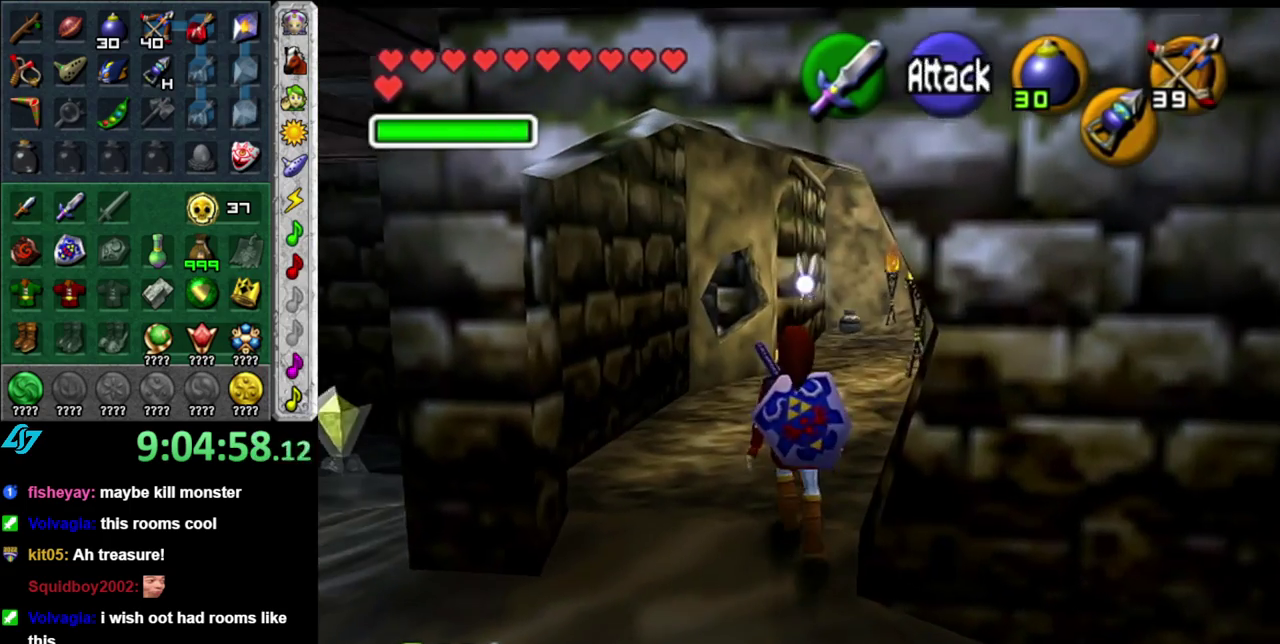
{"buttons": [], "left_stick": "down-left", "right_stick": "center", "events": [[50, "left_stick", "center"], [400, "left_stick", "down-left"]]}
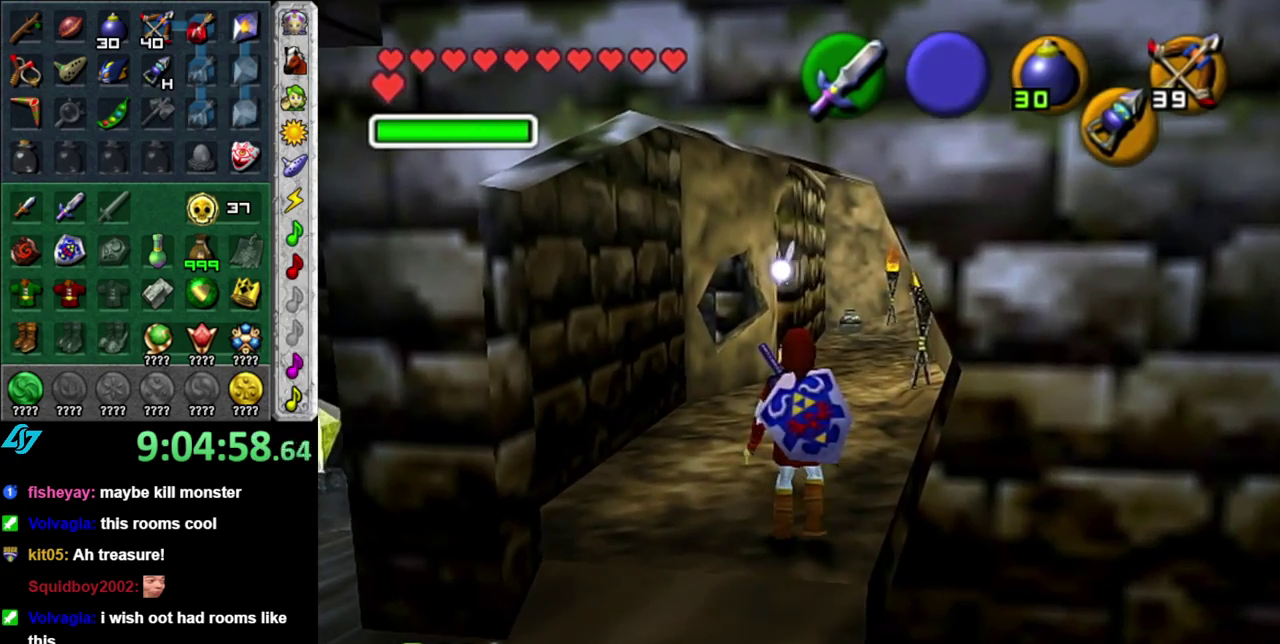
{"buttons": [], "left_stick": "left", "right_stick": "center", "events": [[400, "left_stick", "left"]]}
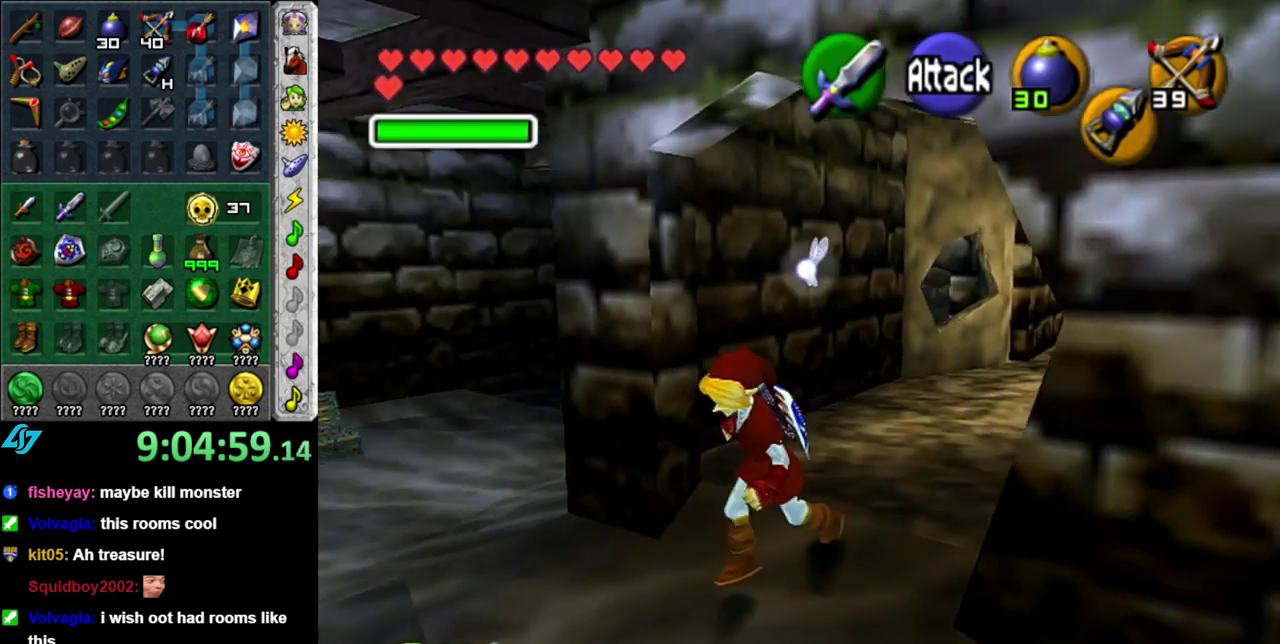
{"buttons": [], "left_stick": "up-left", "right_stick": "center", "events": [[17, "left_stick", "up-left"]]}
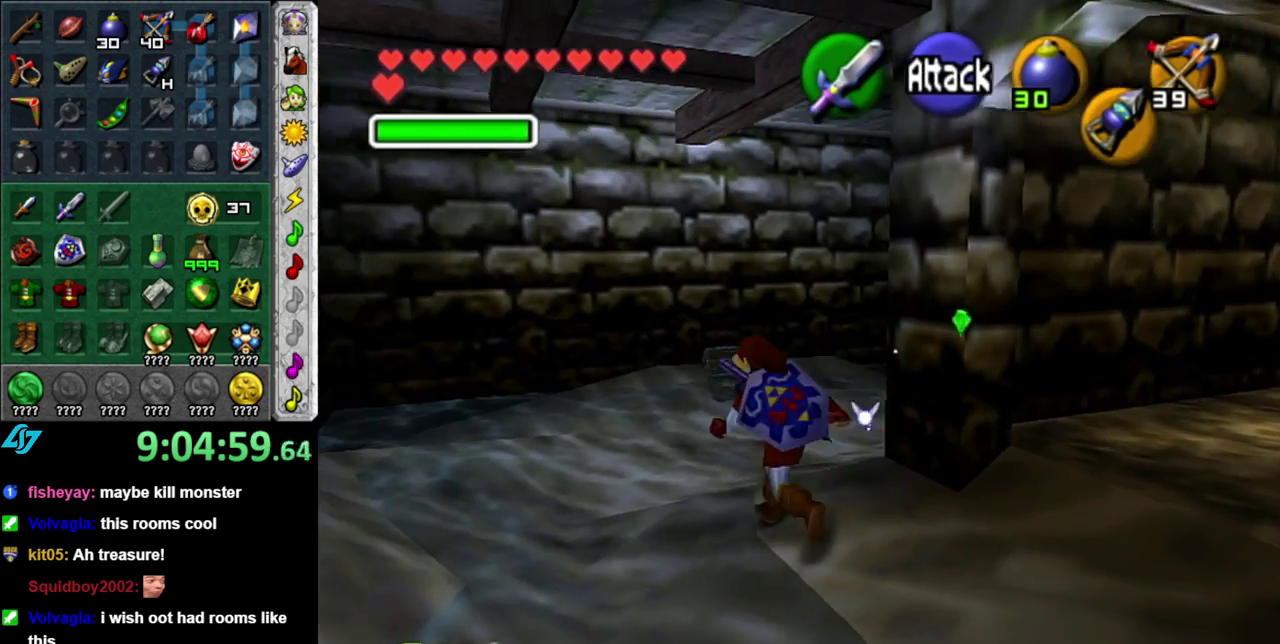
{"buttons": [], "left_stick": "up", "right_stick": "center", "events": [[150, "left_stick", "up"]]}
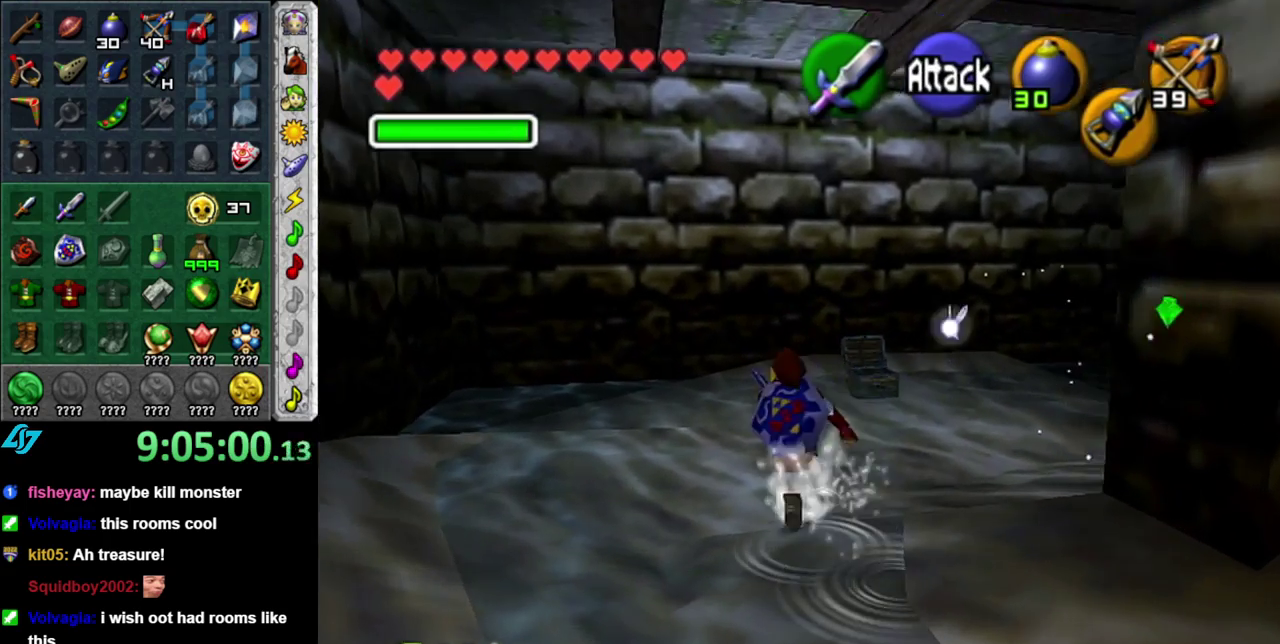
{"buttons": ["L1"], "left_stick": "center", "right_stick": "center", "events": [[17, "left_stick", "up-right"], [333, "L1", "down"], [367, "left_stick", "center"]]}
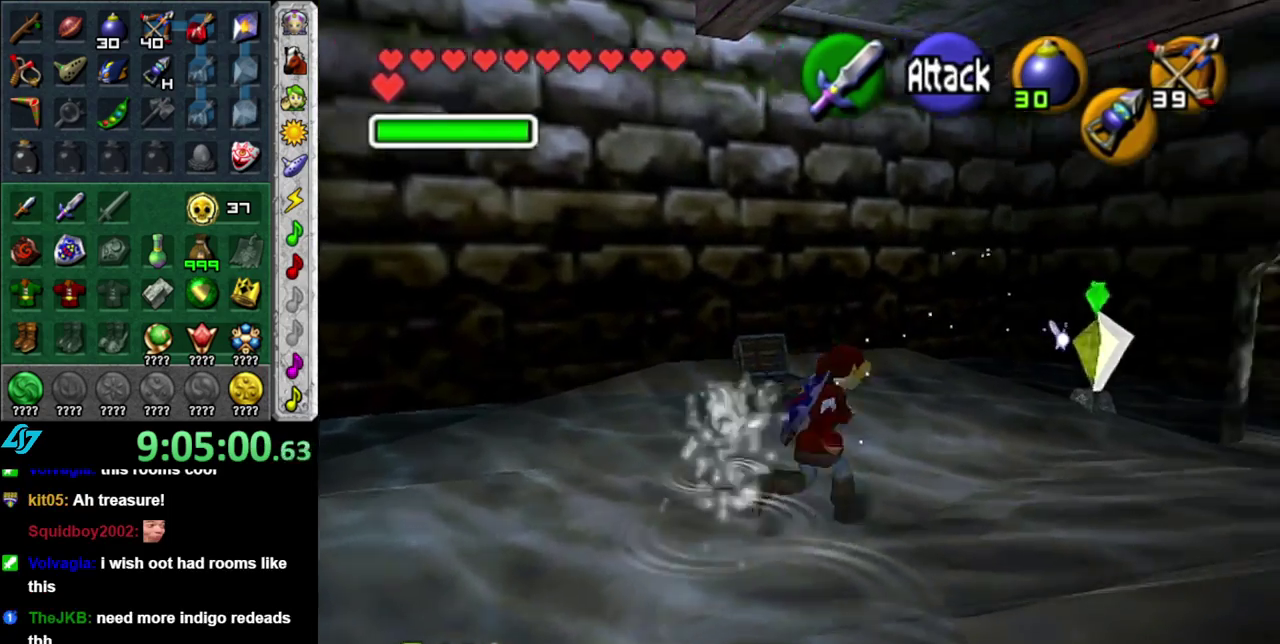
{"buttons": [], "left_stick": "up-right", "right_stick": "center", "events": [[83, "L1", "up"], [217, "left_stick", "up"], [267, "left_stick", "up-right"]]}
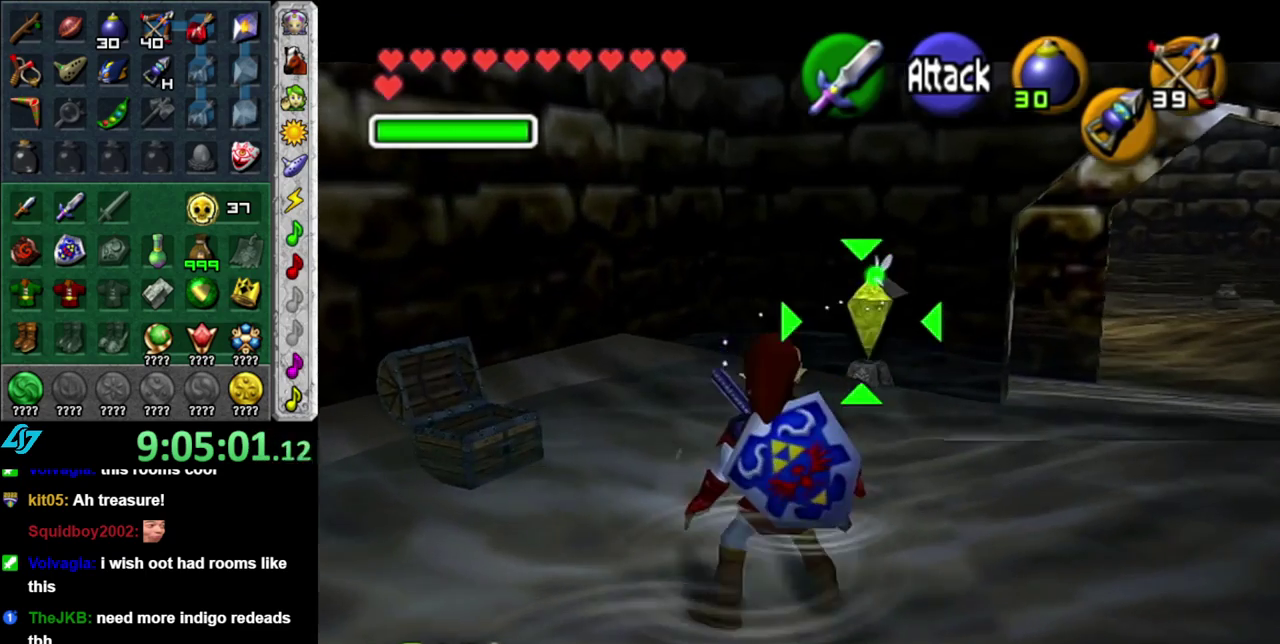
{"buttons": [], "left_stick": "up-right", "right_stick": "center", "events": [[117, "L1", "down"], [367, "L1", "up"]]}
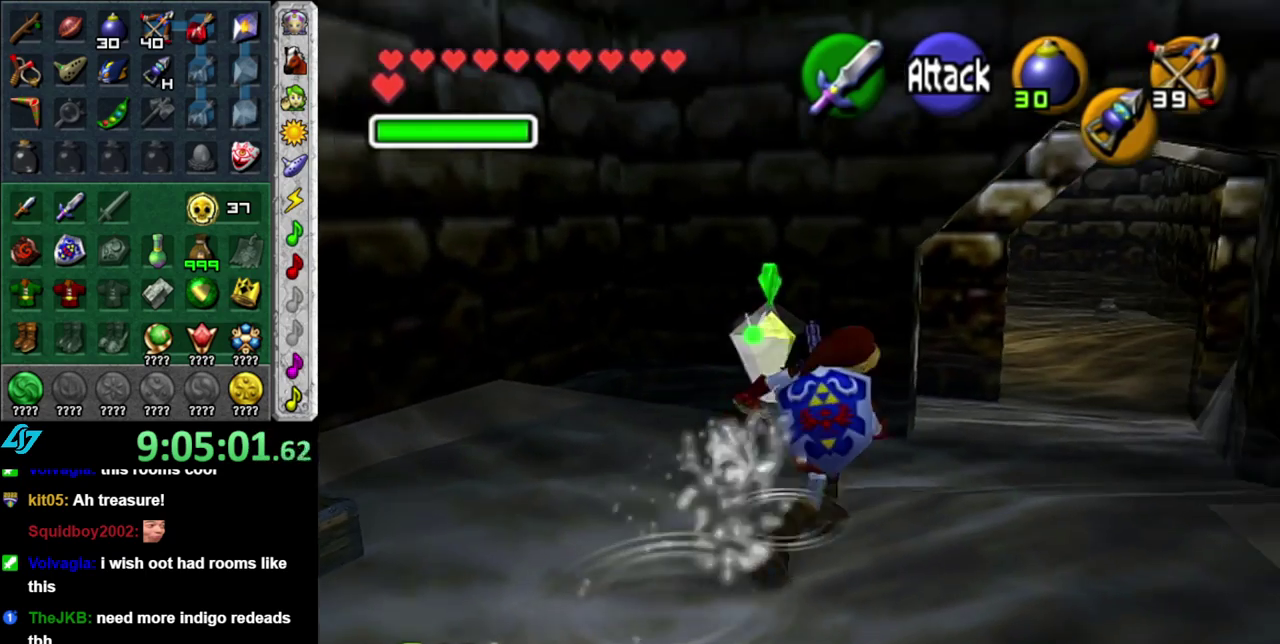
{"buttons": [], "left_stick": "up", "right_stick": "center", "events": [[150, "left_stick", "up"], [267, "A", "down"], [450, "A", "up"]]}
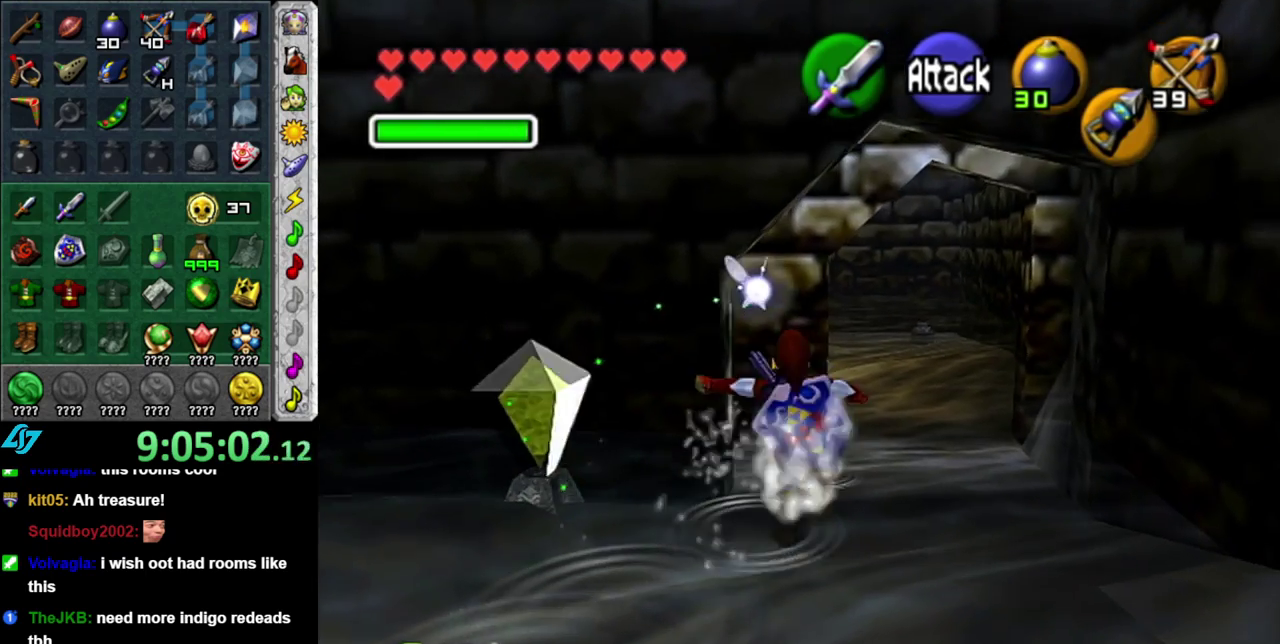
{"buttons": ["L1"], "left_stick": "left", "right_stick": "center", "events": [[150, "left_stick", "center"], [367, "left_stick", "left"], [483, "L1", "down"]]}
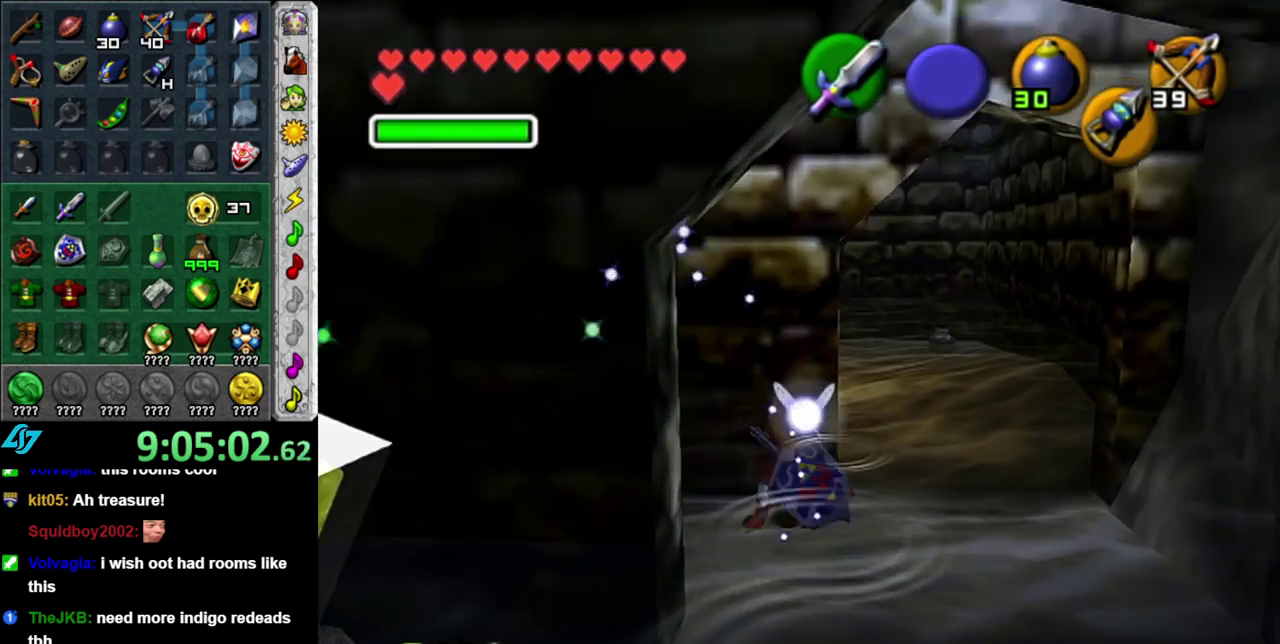
{"buttons": ["L1"], "left_stick": "center", "right_stick": "center", "events": [[17, "left_stick", "center"], [117, "Z", "down"], [150, "left_stick", "down"], [267, "Z", "up"], [267, "left_stick", "down-left"], [333, "left_stick", "center"]]}
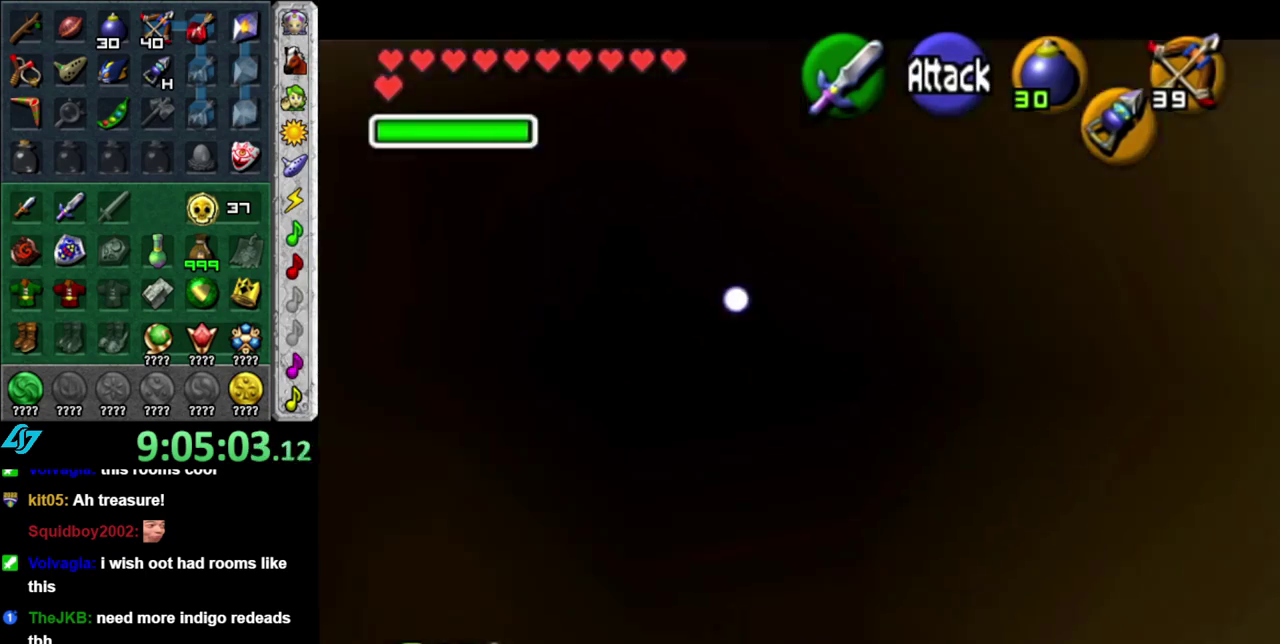
{"buttons": ["L1"], "left_stick": "down", "right_stick": "center", "events": [[433, "left_stick", "down"]]}
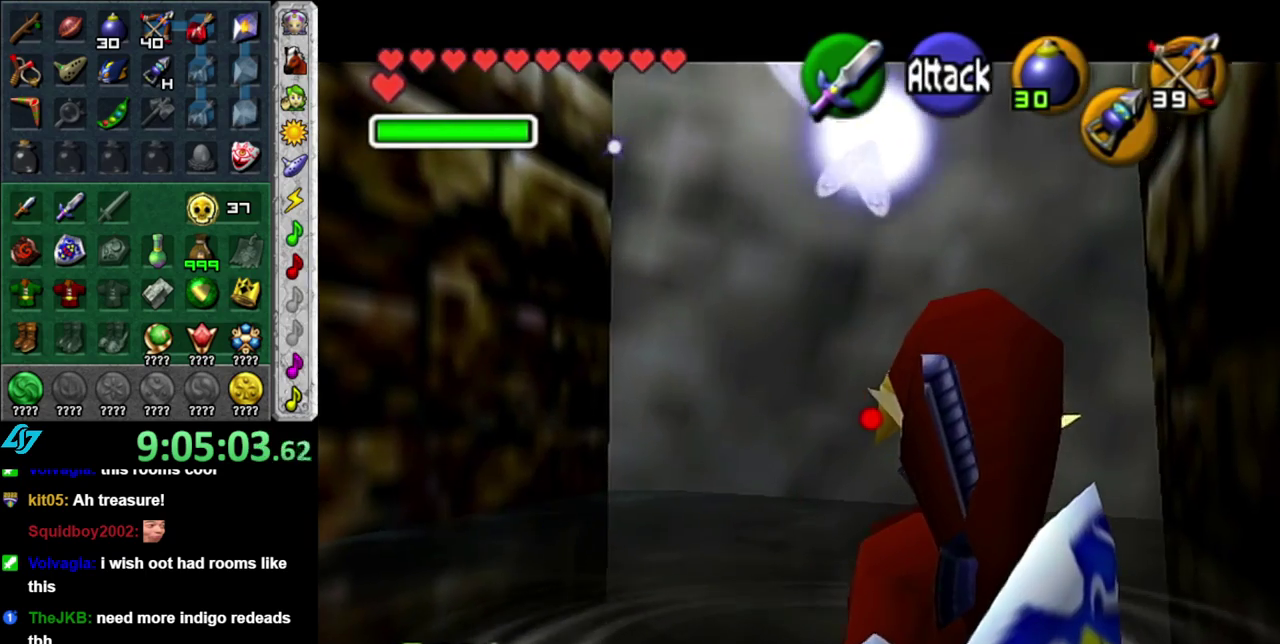
{"buttons": ["L1"], "left_stick": "down", "right_stick": "center", "events": []}
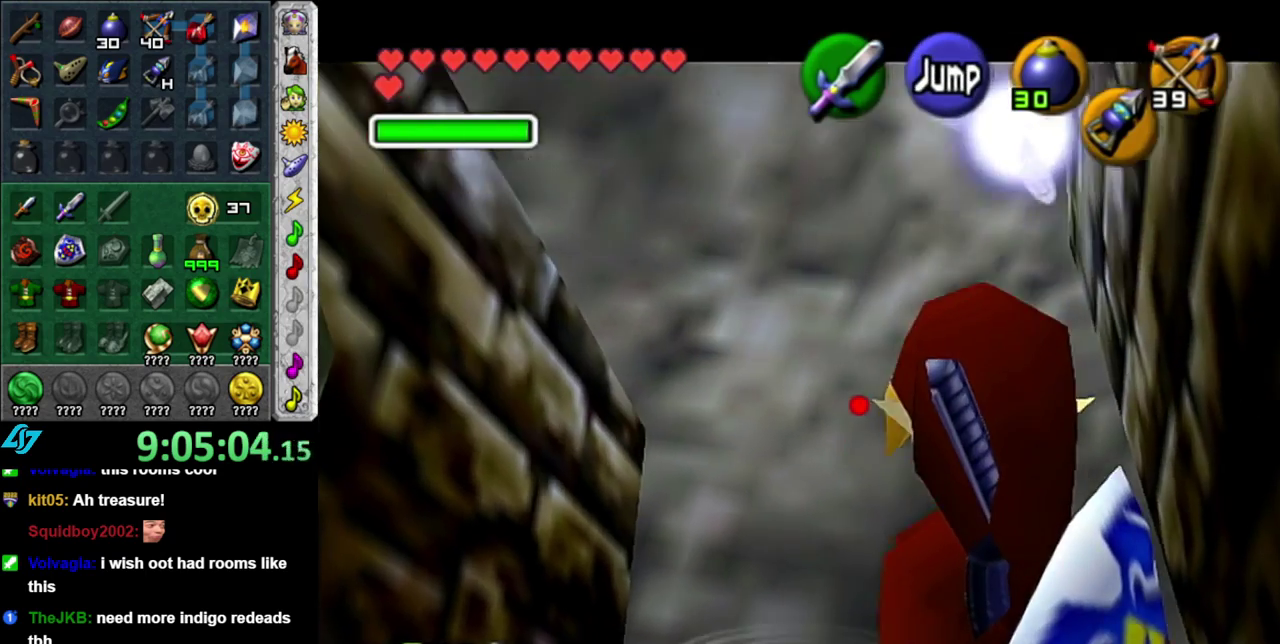
{"buttons": [], "left_stick": "up", "right_stick": "center", "events": [[267, "L1", "up"], [300, "left_stick", "up"]]}
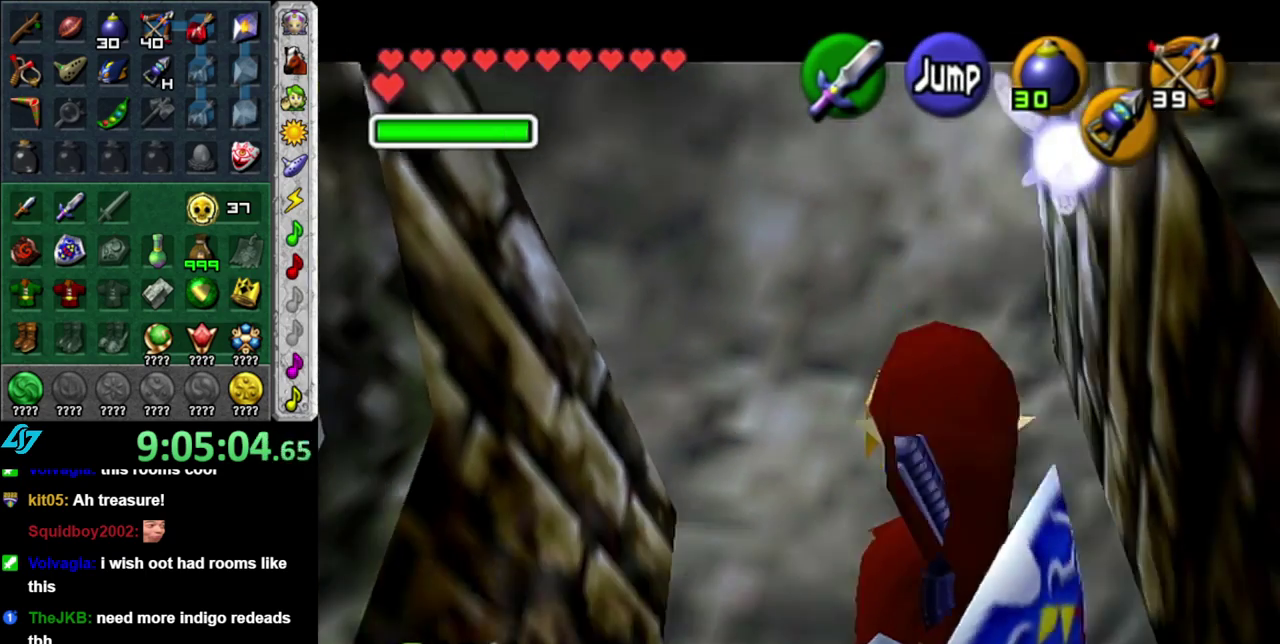
{"buttons": [], "left_stick": "up", "right_stick": "center", "events": []}
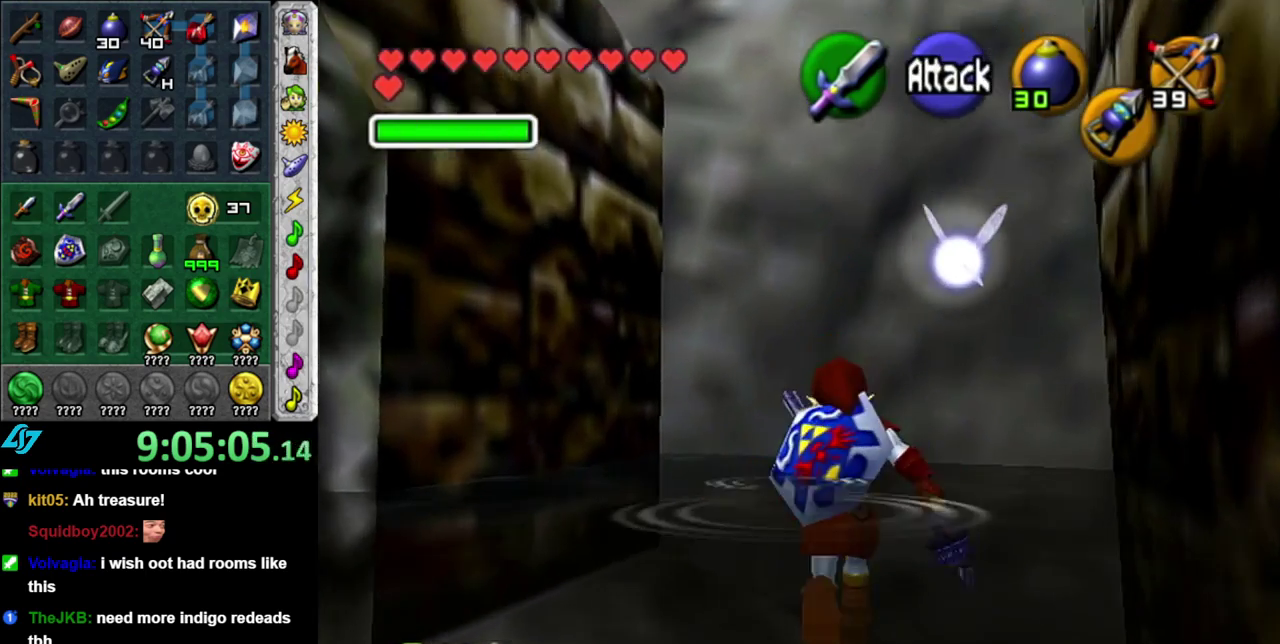
{"buttons": [], "left_stick": "center", "right_stick": "center", "events": [[17, "left_stick", "center"], [117, "left_stick", "down"], [233, "Z", "down"], [267, "left_stick", "center"], [333, "Z", "up"]]}
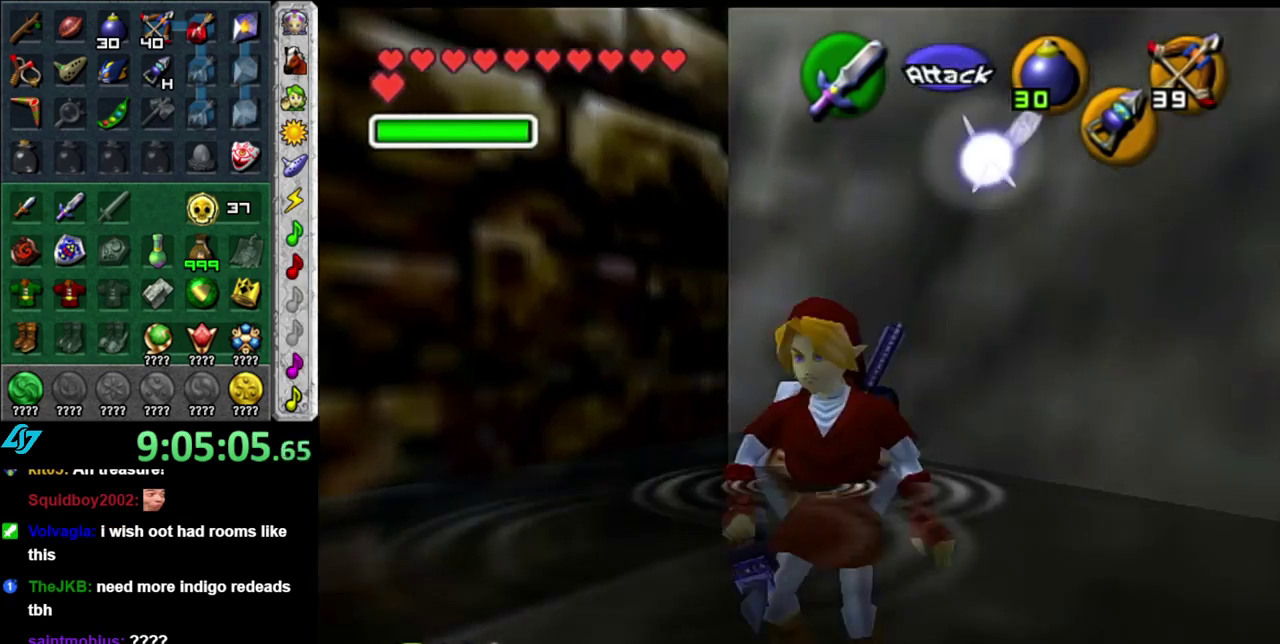
{"buttons": [], "left_stick": "down", "right_stick": "center", "events": [[50, "left_stick", "down"]]}
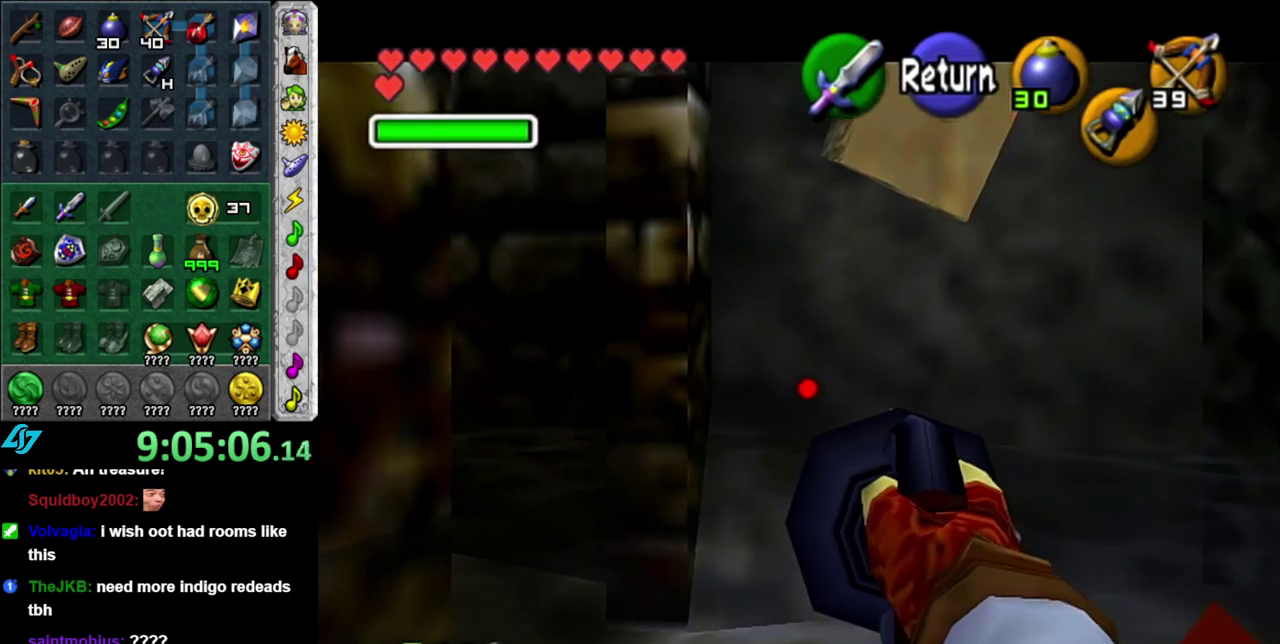
{"buttons": [], "left_stick": "center", "right_stick": "center", "events": [[400, "left_stick", "center"]]}
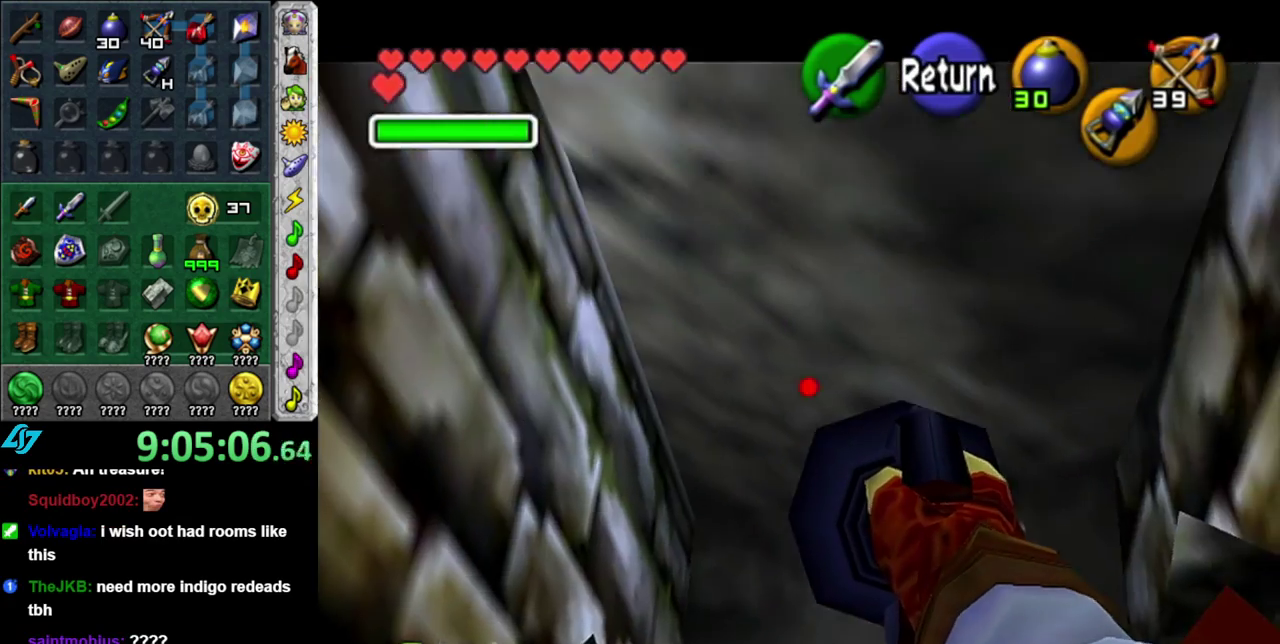
{"buttons": [], "left_stick": "down-left", "right_stick": "center", "events": [[83, "left_stick", "down"], [367, "left_stick", "down-left"]]}
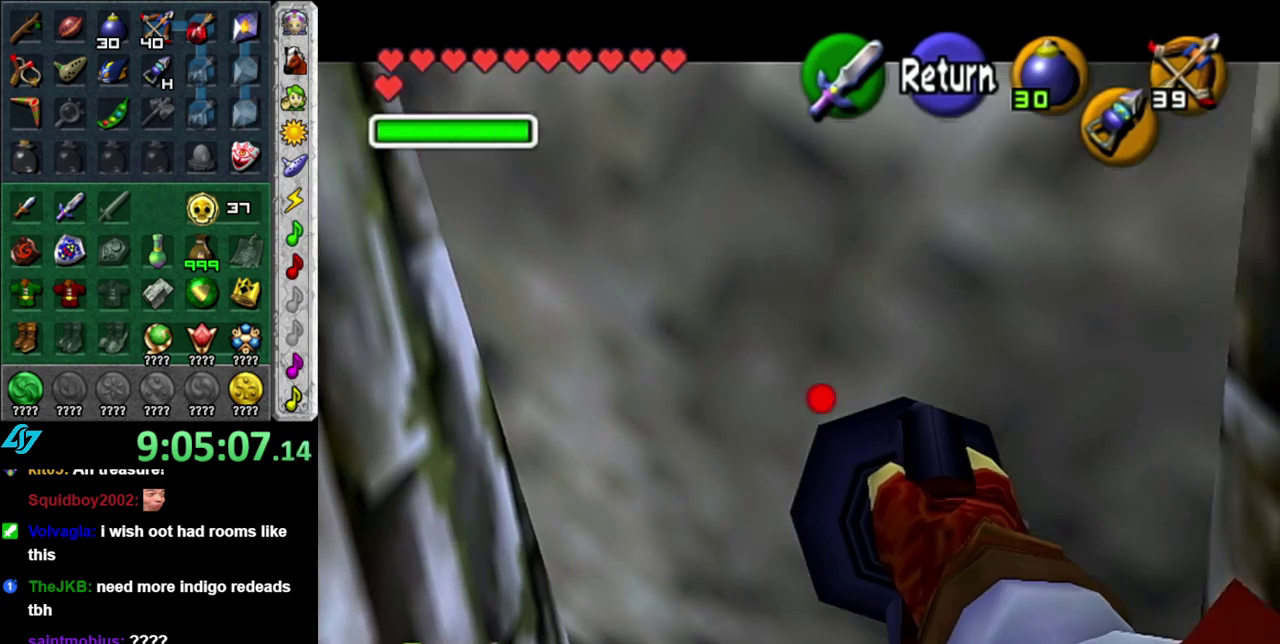
{"buttons": [], "left_stick": "up-right", "right_stick": "center", "events": [[83, "left_stick", "down-right"], [150, "left_stick", "right"], [233, "left_stick", "up-right"]]}